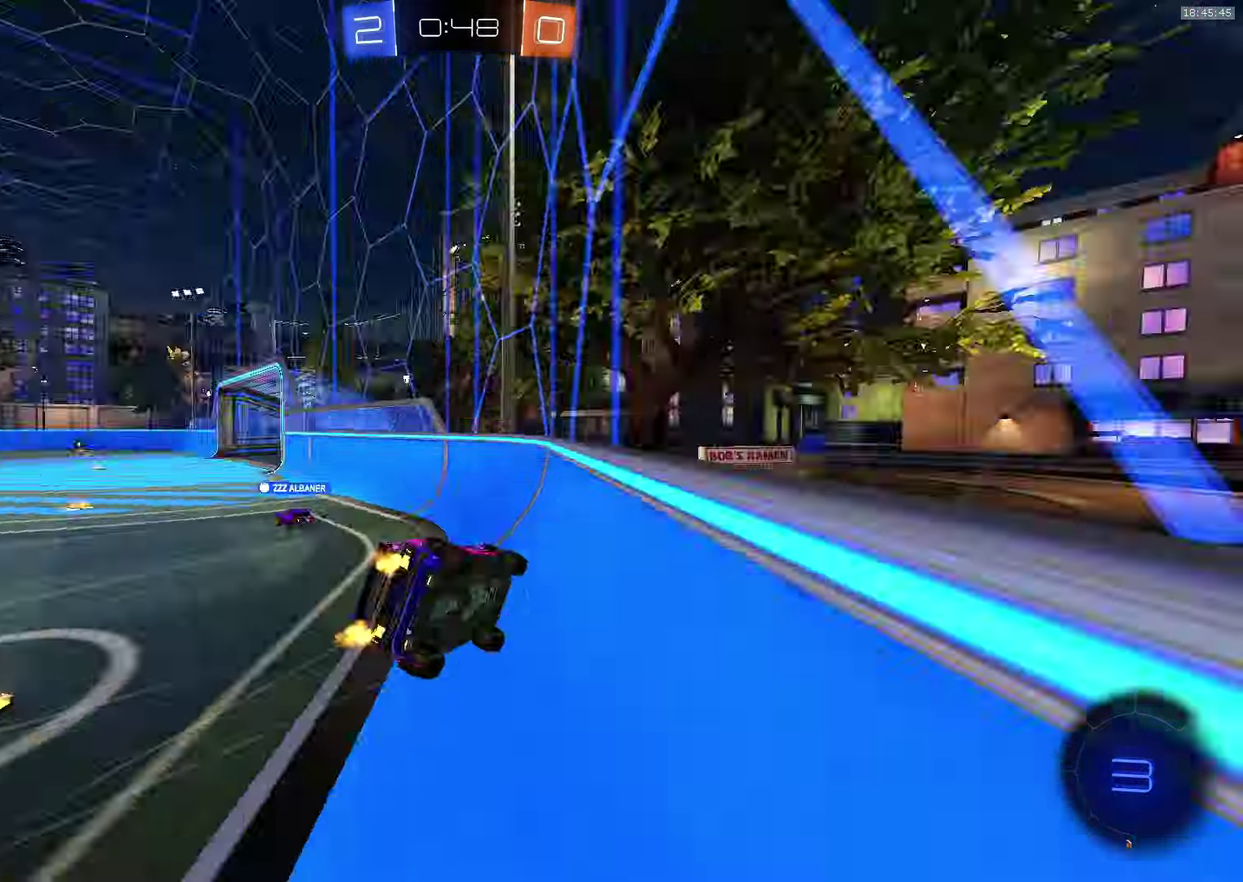
Gameplay with a controller (PlayStation layout); each line is a JSON object with the inputs held at the frame after it. "events" lists button and stick changes between this image and that frame as [ms after this image, input, new state], when the widget could be followed in between. Not read: L2 R3 right_stick.
{"buttons": ["R2"], "left_stick": "down-left", "events": [[33, "R2", "up"], [33, "left_stick", "down-left"], [83, "TRIANGLE", "up"], [417, "R2", "down"]]}
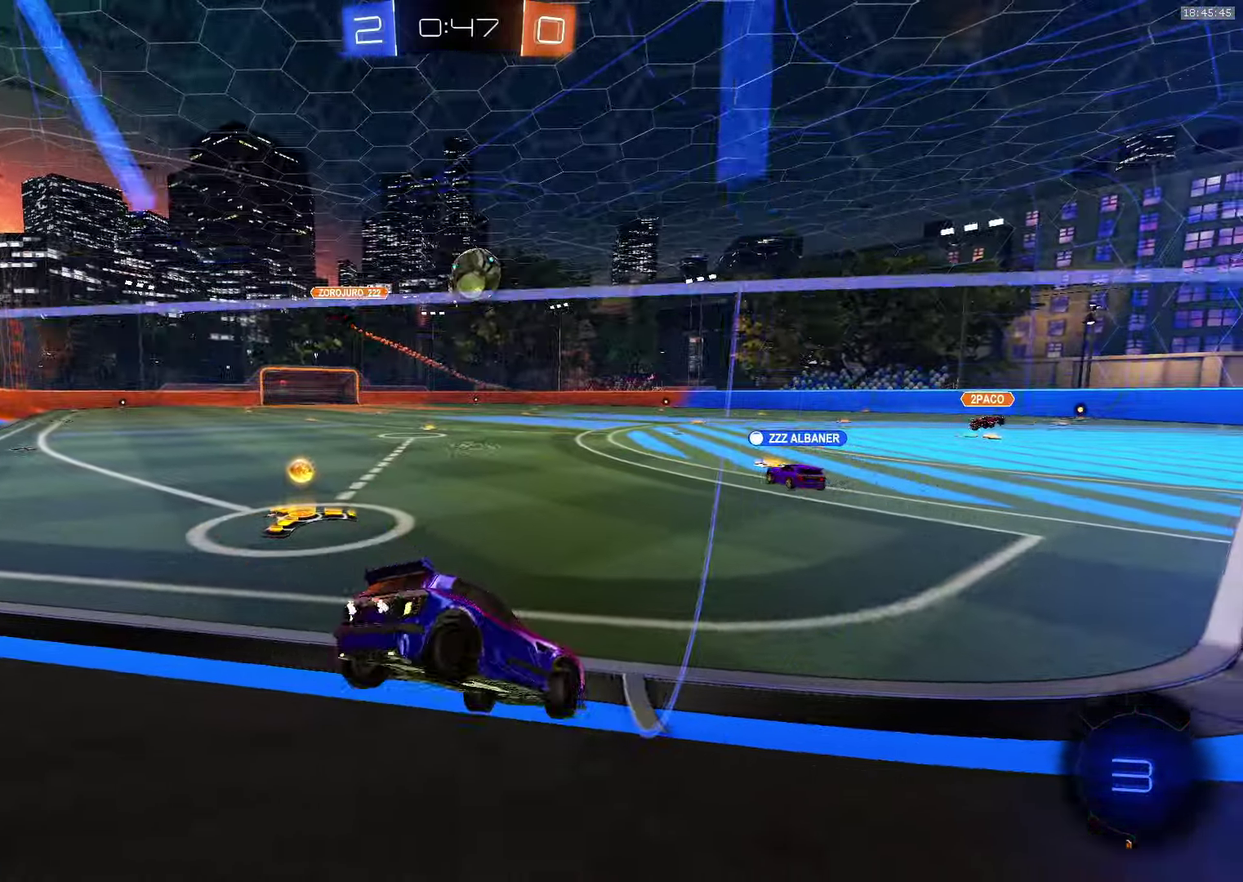
{"buttons": ["R2"], "left_stick": "left", "events": [[83, "L1", "down"], [167, "left_stick", "left"], [184, "L1", "up"], [350, "TRIANGLE", "down"], [434, "TRIANGLE", "up"]]}
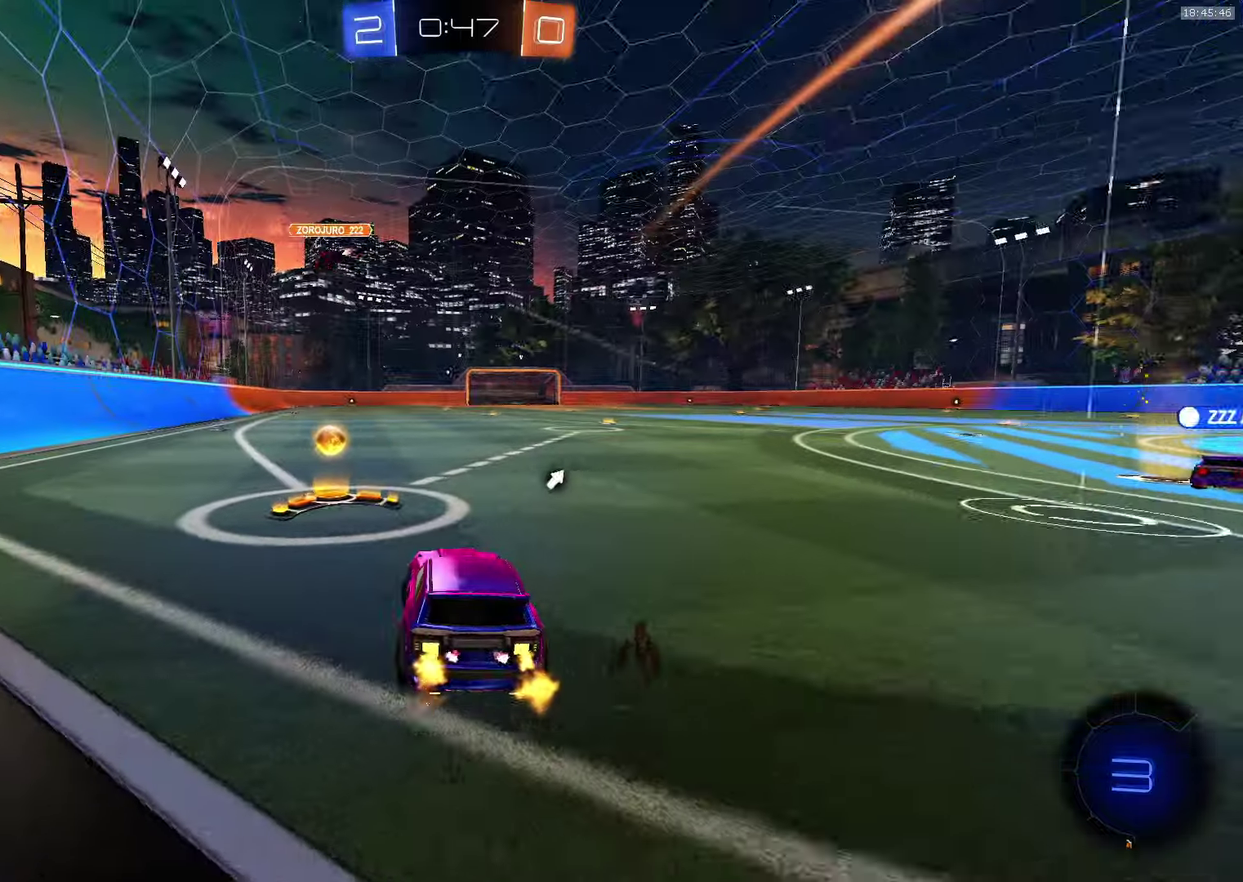
{"buttons": ["R2"], "left_stick": "right", "events": [[50, "TRIANGLE", "down"], [117, "R2", "up"], [150, "TRIANGLE", "up"], [167, "left_stick", "right"], [400, "L1", "down"], [434, "R2", "down"], [484, "L1", "up"]]}
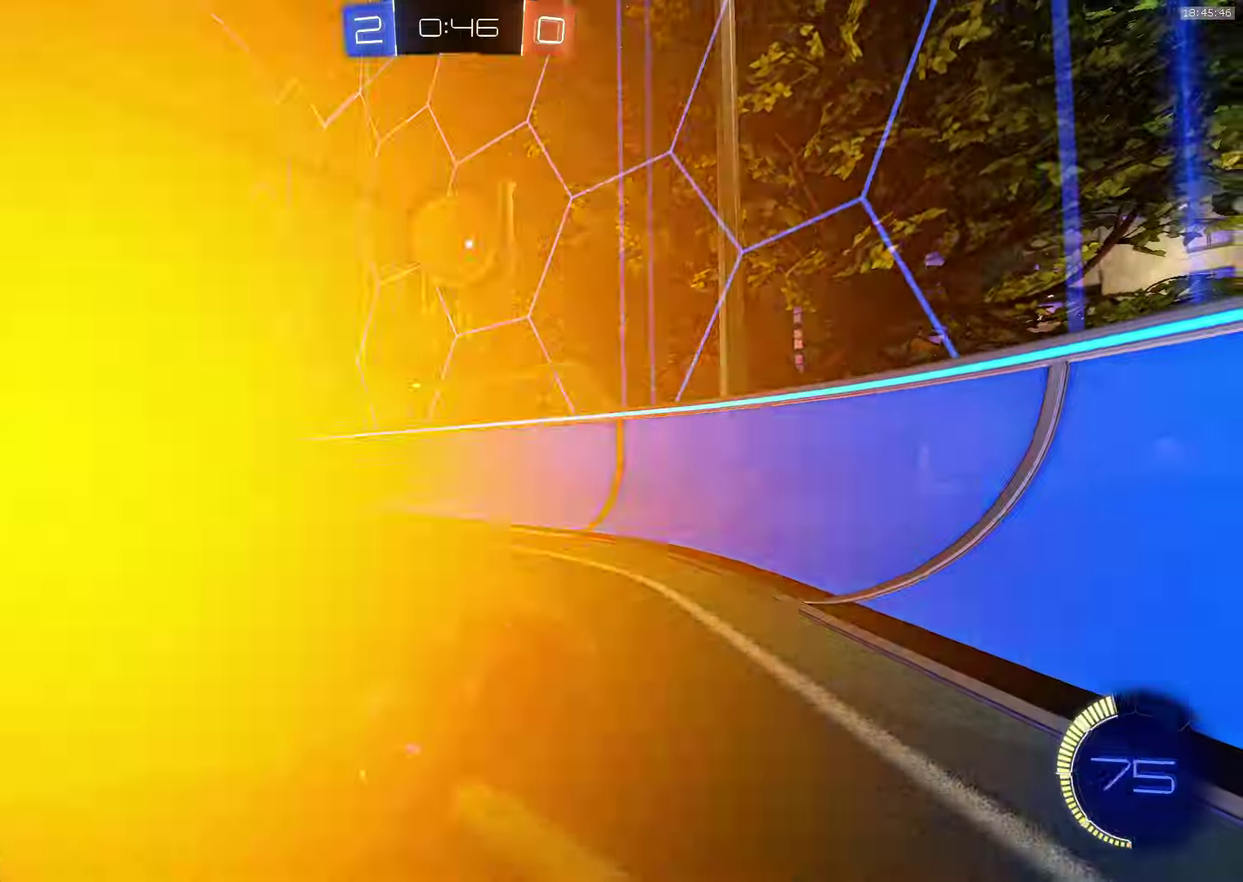
{"buttons": ["R2"], "left_stick": "center", "events": [[234, "R2", "up"], [250, "left_stick", "center"], [467, "R2", "down"]]}
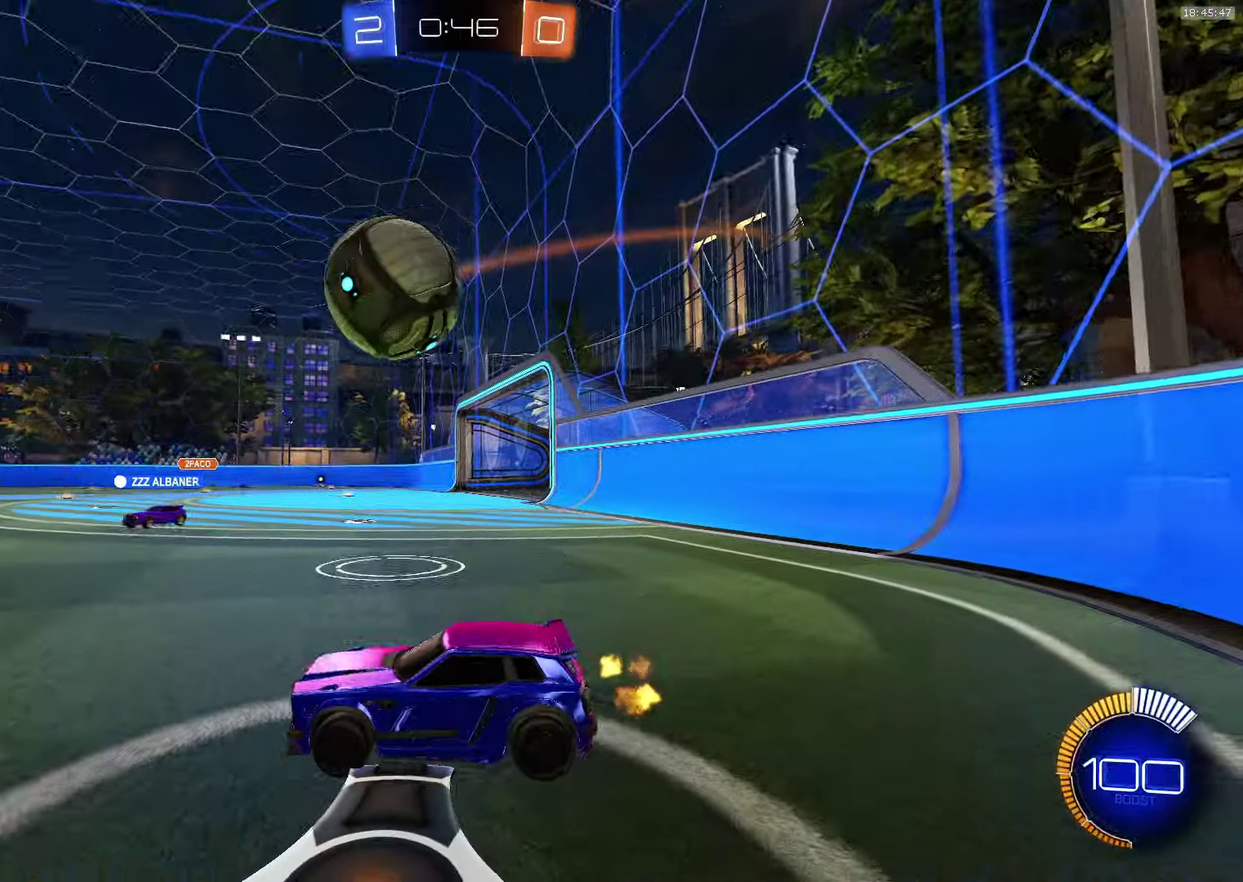
{"buttons": ["CROSS", "R2"], "left_stick": "center", "events": [[267, "CROSS", "down"]]}
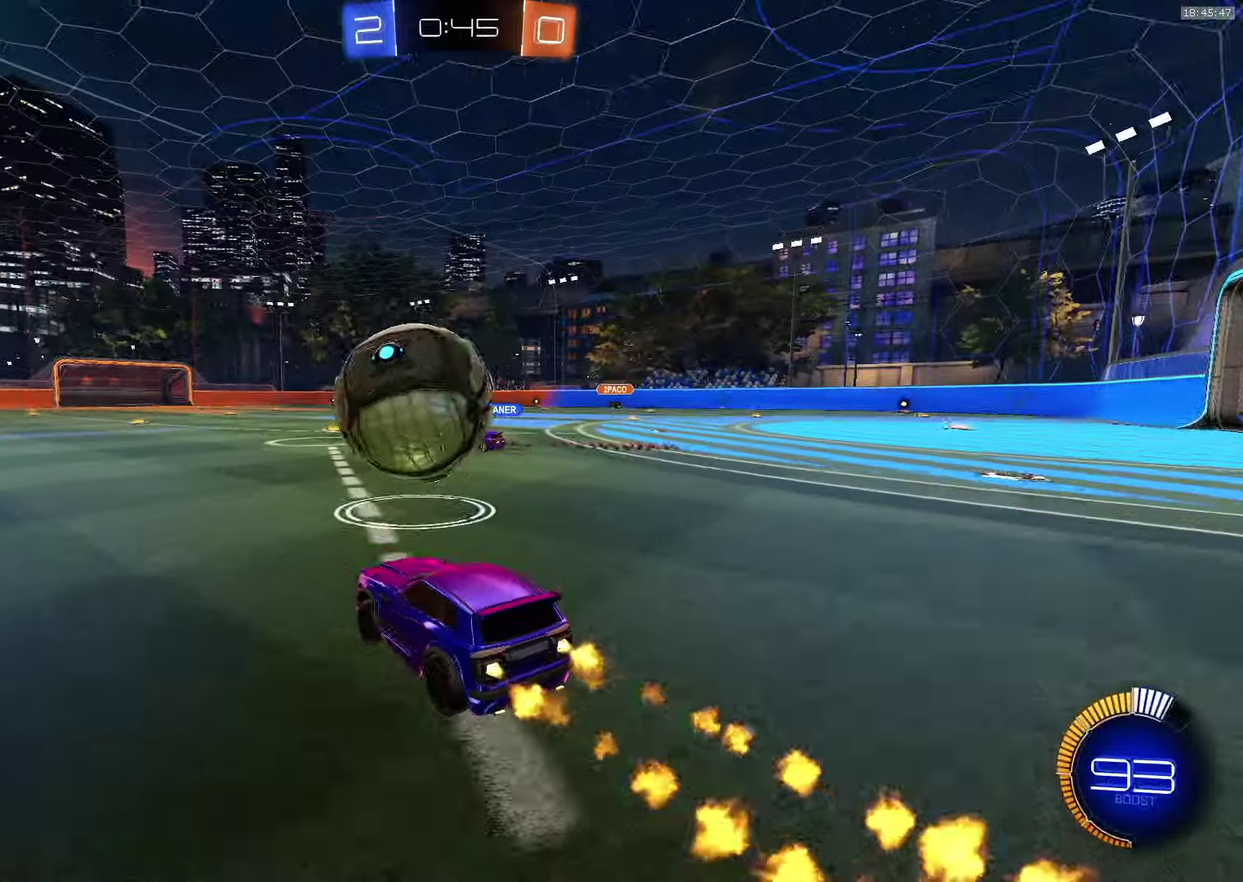
{"buttons": ["CROSS", "SQUARE", "R1", "R2"], "left_stick": "down-left", "events": [[167, "left_stick", "left"], [184, "SQUARE", "down"], [317, "SQUARE", "up"], [317, "left_stick", "center"], [367, "SQUARE", "down"], [384, "R1", "down"], [417, "left_stick", "down-left"]]}
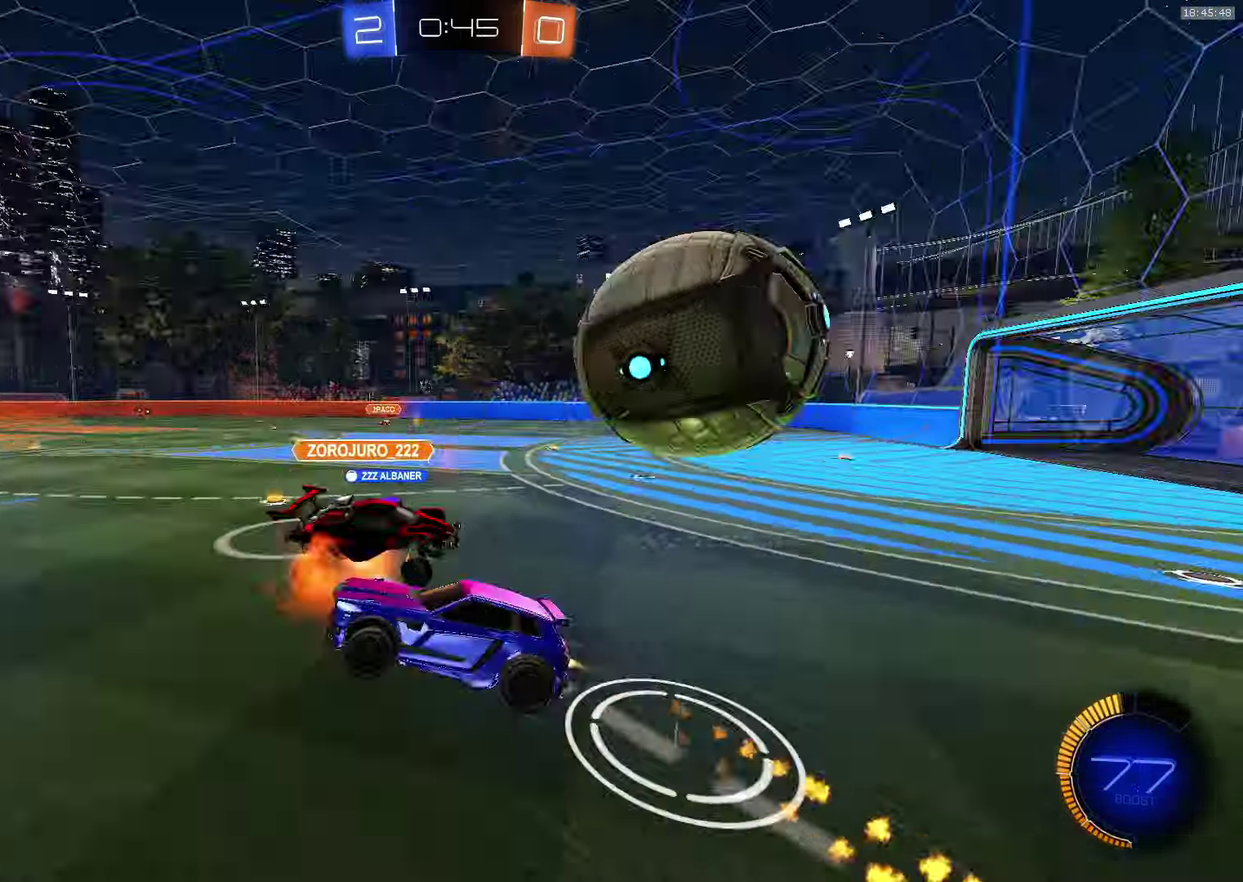
{"buttons": [], "left_stick": "left", "events": [[34, "R2", "up"], [50, "SQUARE", "up"], [67, "CROSS", "up"], [217, "R1", "up"], [417, "left_stick", "left"]]}
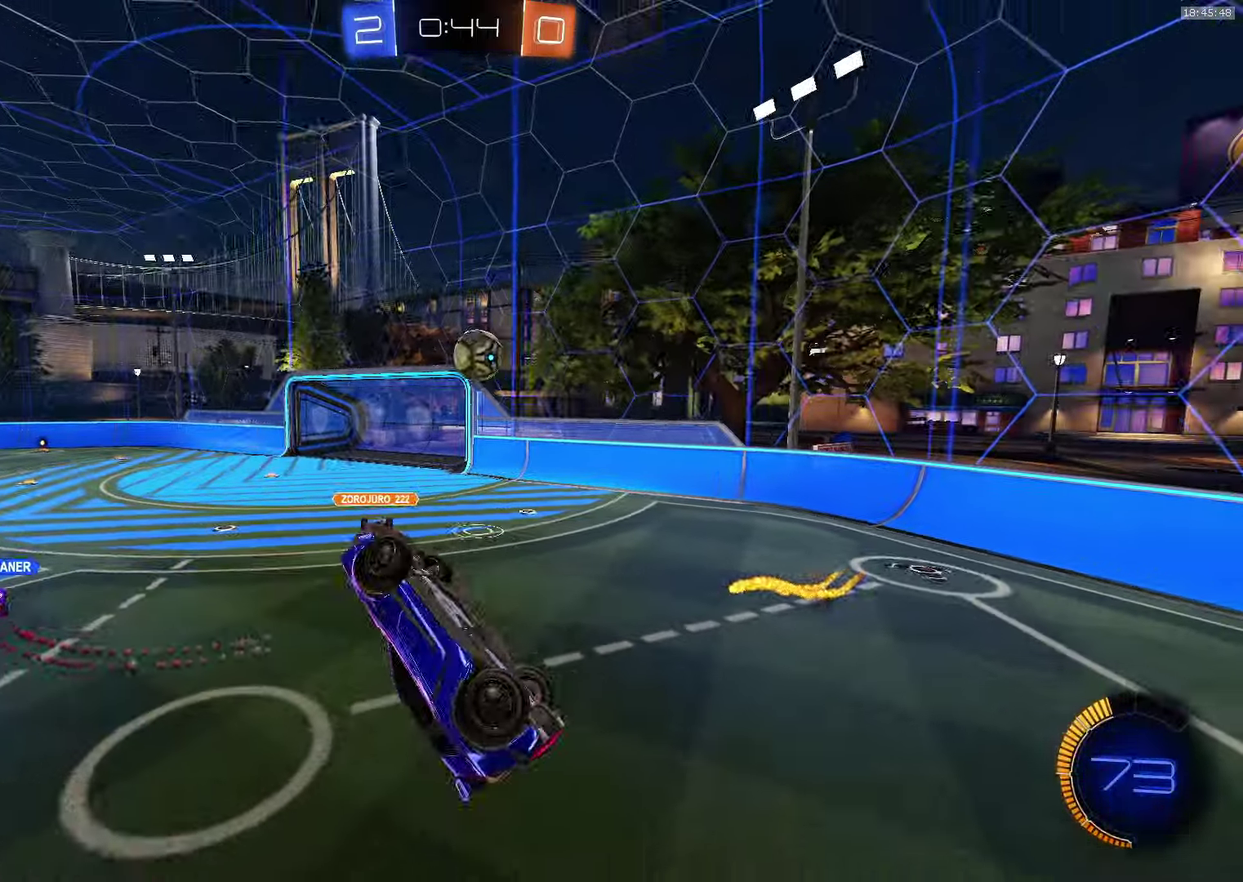
{"buttons": ["L1"], "left_stick": "up-left", "events": [[150, "L1", "down"], [167, "left_stick", "up-left"]]}
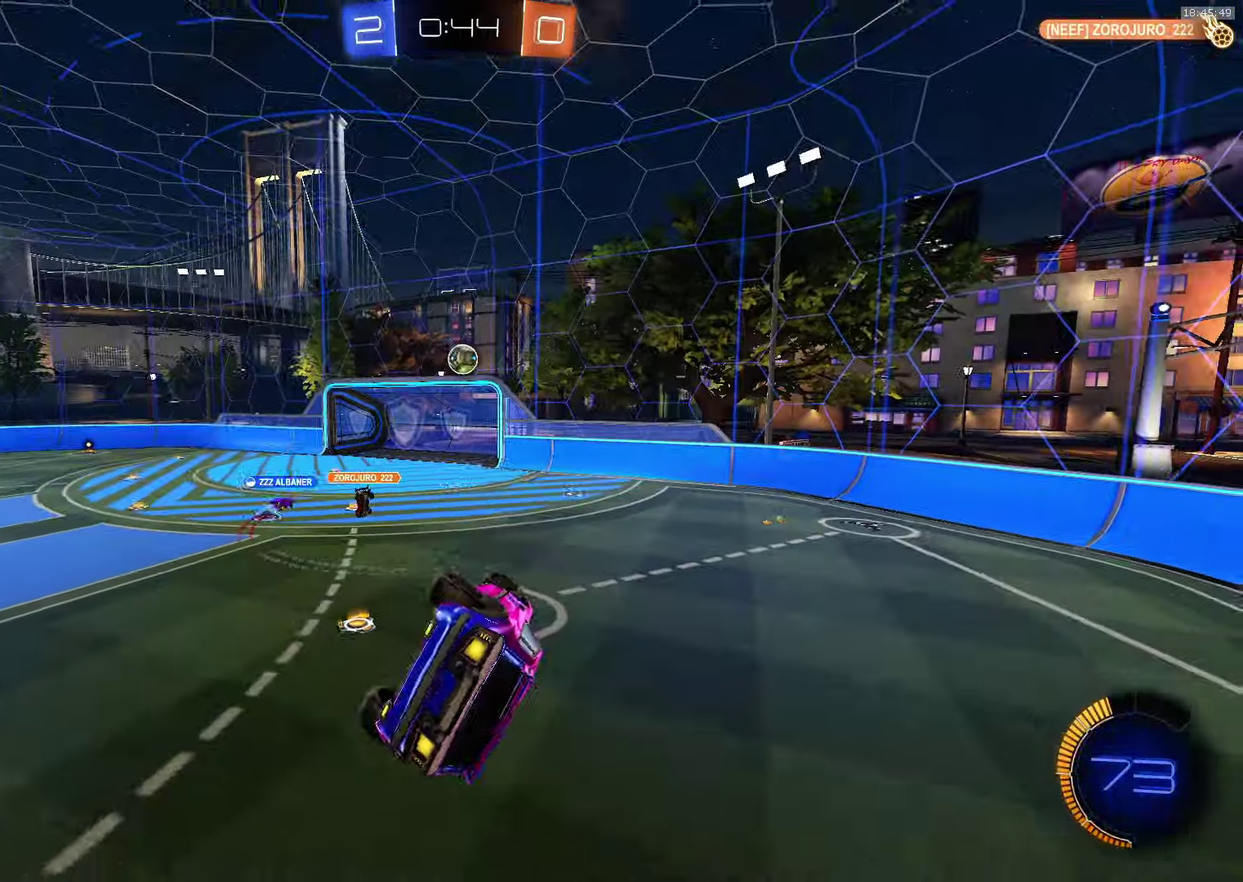
{"buttons": ["L1"], "left_stick": "left", "events": [[67, "L1", "up"], [117, "left_stick", "left"], [184, "left_stick", "center"], [450, "L1", "down"], [450, "left_stick", "left"]]}
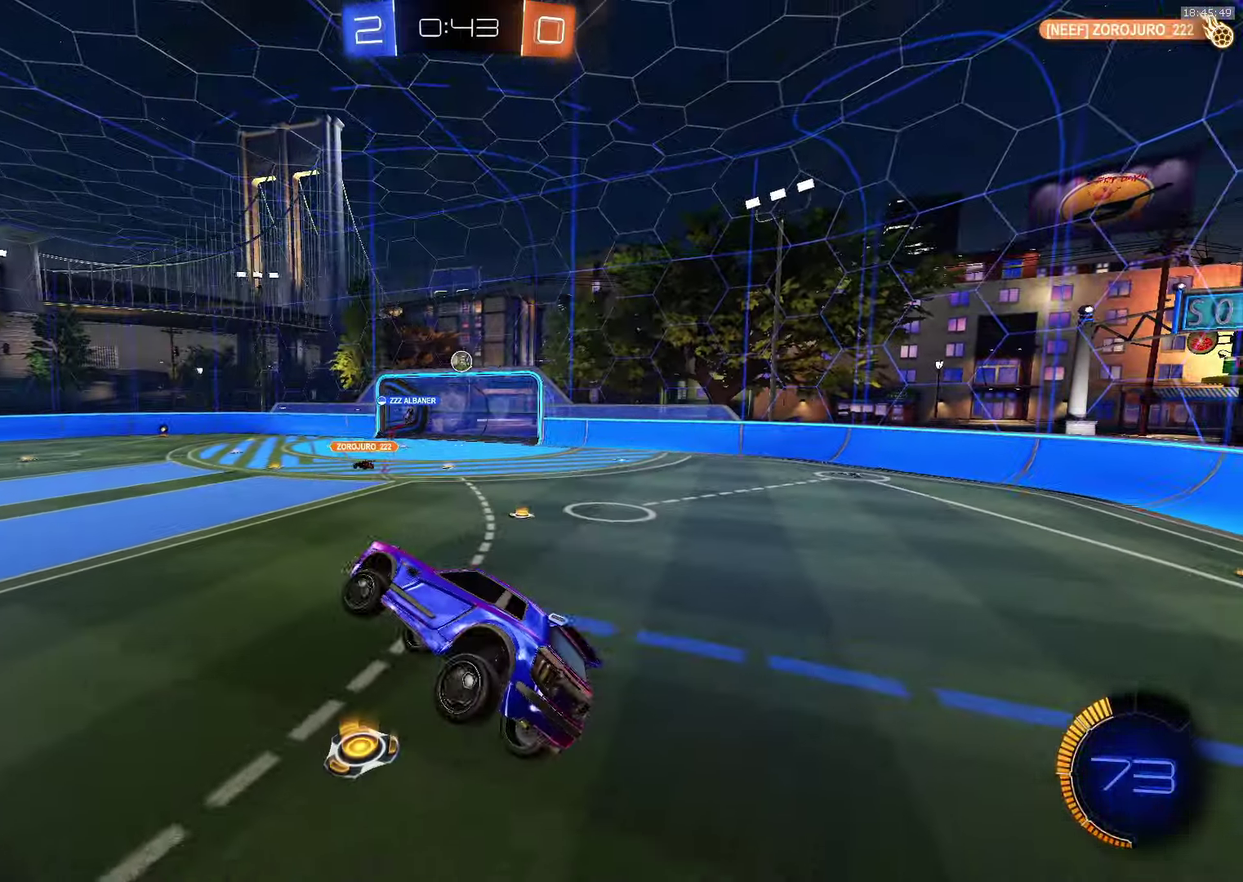
{"buttons": ["CROSS", "R2"], "left_stick": "center", "events": [[50, "L1", "up"], [50, "left_stick", "center"], [167, "R2", "down"], [250, "left_stick", "left"], [317, "CROSS", "down"], [366, "left_stick", "center"]]}
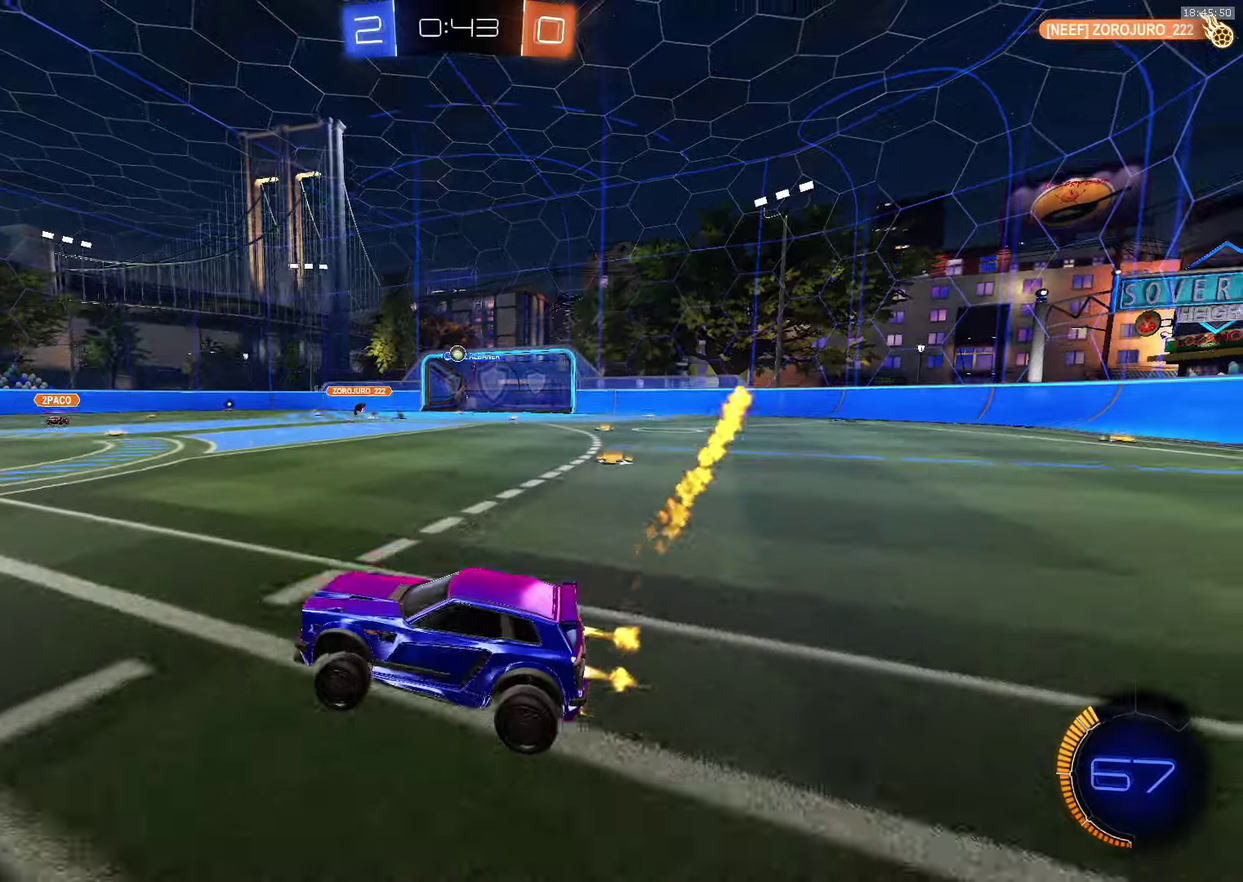
{"buttons": ["R2"], "left_stick": "down-right", "events": [[183, "left_stick", "down-right"], [300, "CROSS", "up"]]}
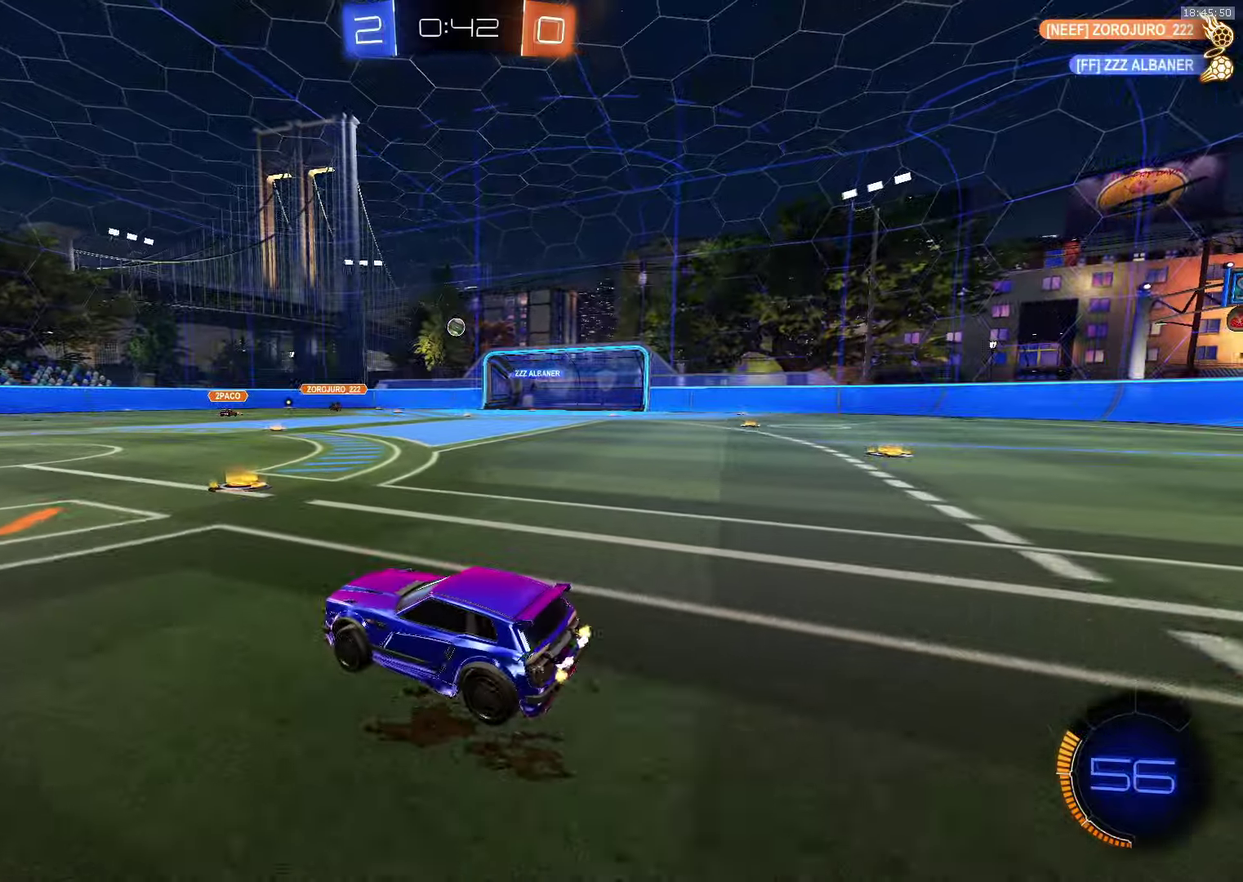
{"buttons": ["CROSS", "TRIANGLE", "R1", "R2"], "left_stick": "down-right", "events": [[116, "SQUARE", "down"], [133, "R1", "down"], [150, "CROSS", "down"], [166, "left_stick", "up-left"], [183, "SQUARE", "up"], [233, "SQUARE", "down"], [266, "left_stick", "down-right"], [283, "R2", "up"], [333, "R2", "down"], [333, "TRIANGLE", "down"], [333, "left_stick", "down"], [366, "SQUARE", "up"], [383, "TRIANGLE", "up"], [466, "TRIANGLE", "down"], [466, "left_stick", "down-right"]]}
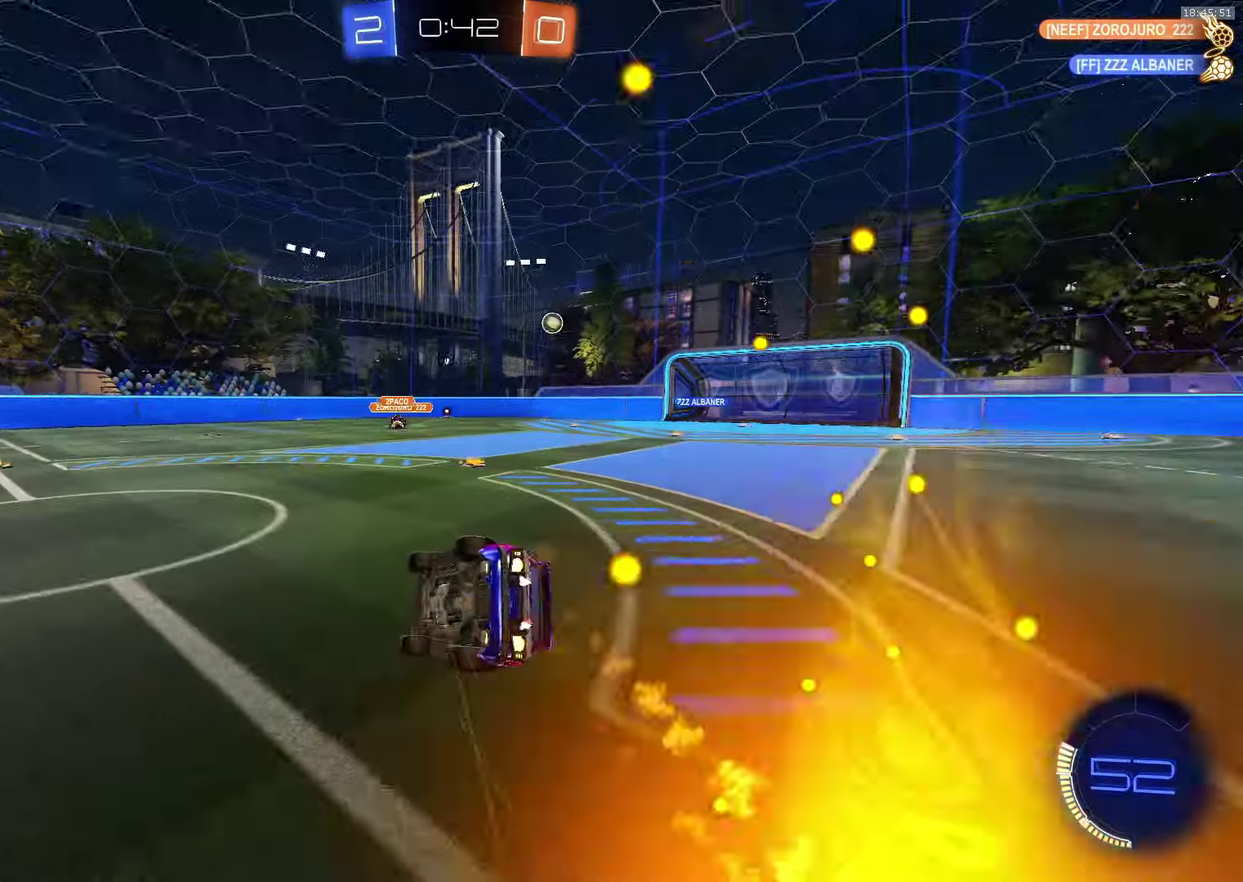
{"buttons": ["R1", "R2"], "left_stick": "down-right", "events": [[50, "TRIANGLE", "up"], [116, "TRIANGLE", "down"], [200, "TRIANGLE", "up"], [250, "CROSS", "up"], [350, "TRIANGLE", "down"], [433, "TRIANGLE", "up"]]}
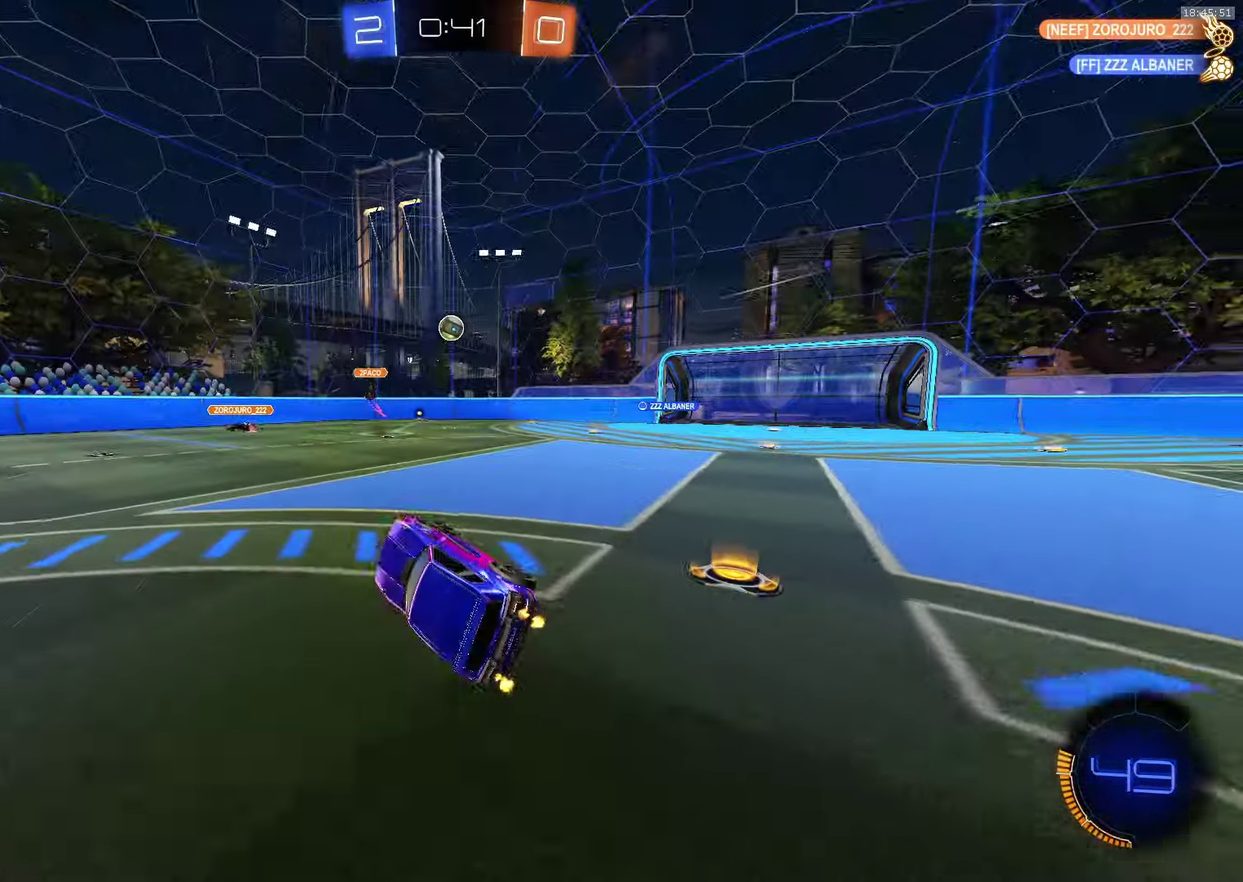
{"buttons": ["R2"], "left_stick": "center", "events": [[66, "left_stick", "center"], [100, "R1", "up"], [300, "left_stick", "down-right"], [433, "left_stick", "center"]]}
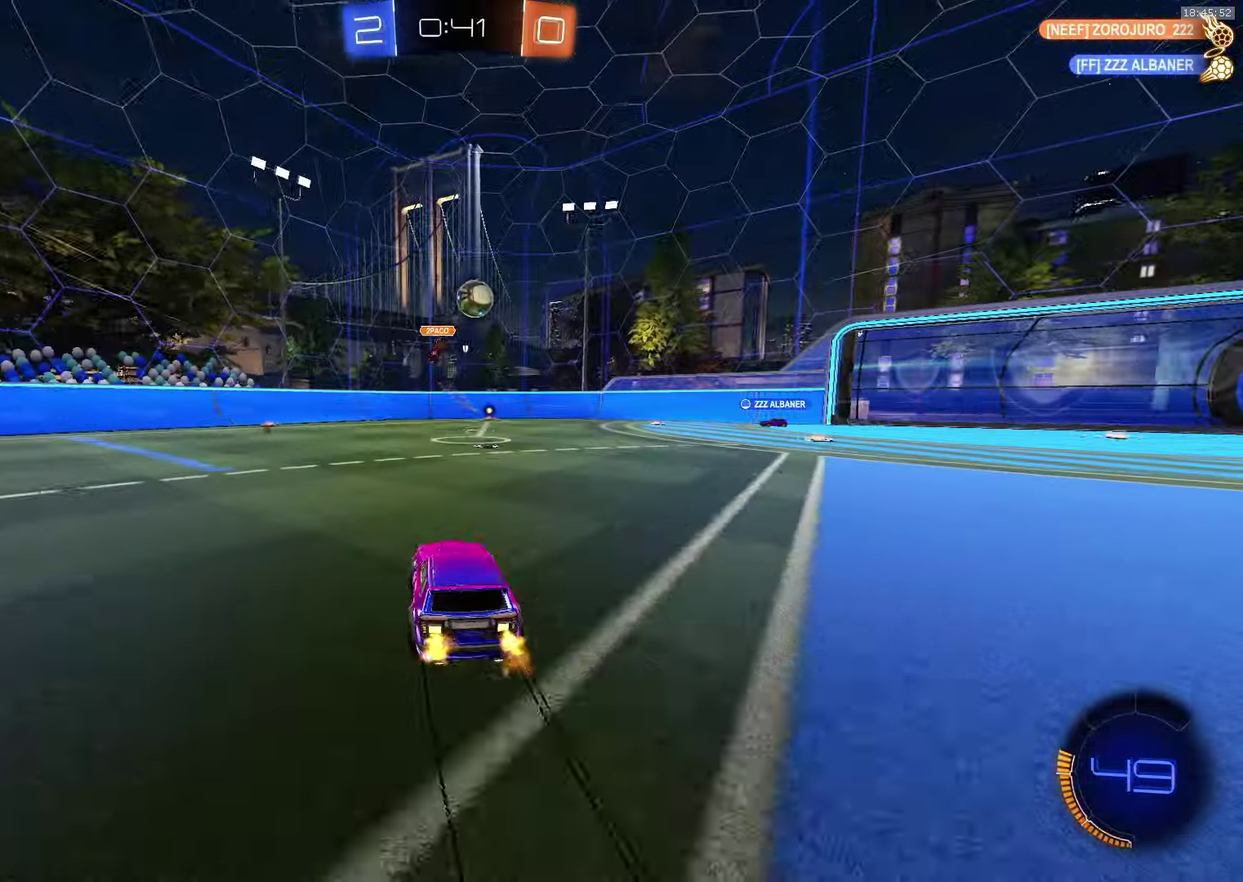
{"buttons": ["R2"], "left_stick": "center", "events": [[133, "TRIANGLE", "down"], [150, "left_stick", "down-right"], [233, "TRIANGLE", "up"], [250, "left_stick", "center"]]}
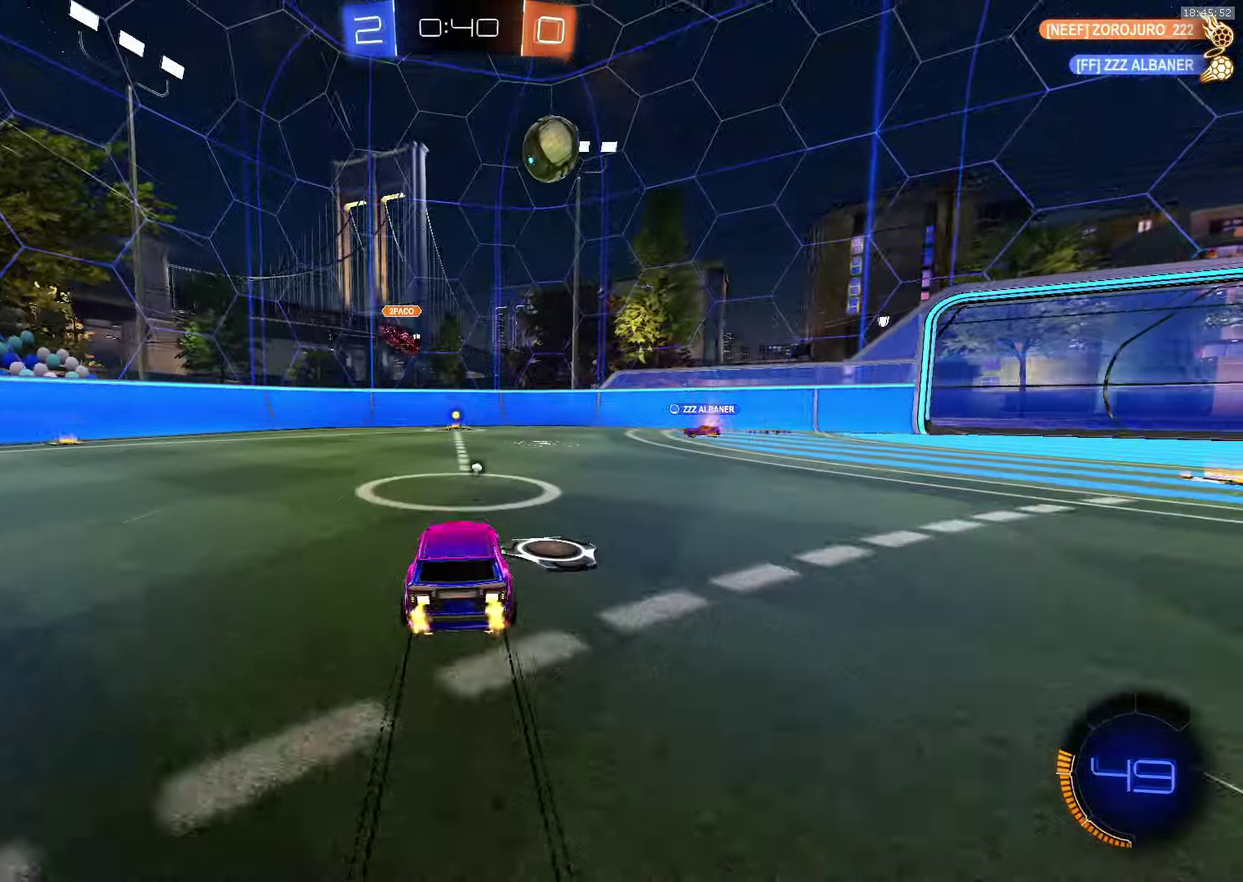
{"buttons": ["R2"], "left_stick": "center", "events": [[166, "left_stick", "up-left"], [216, "left_stick", "center"]]}
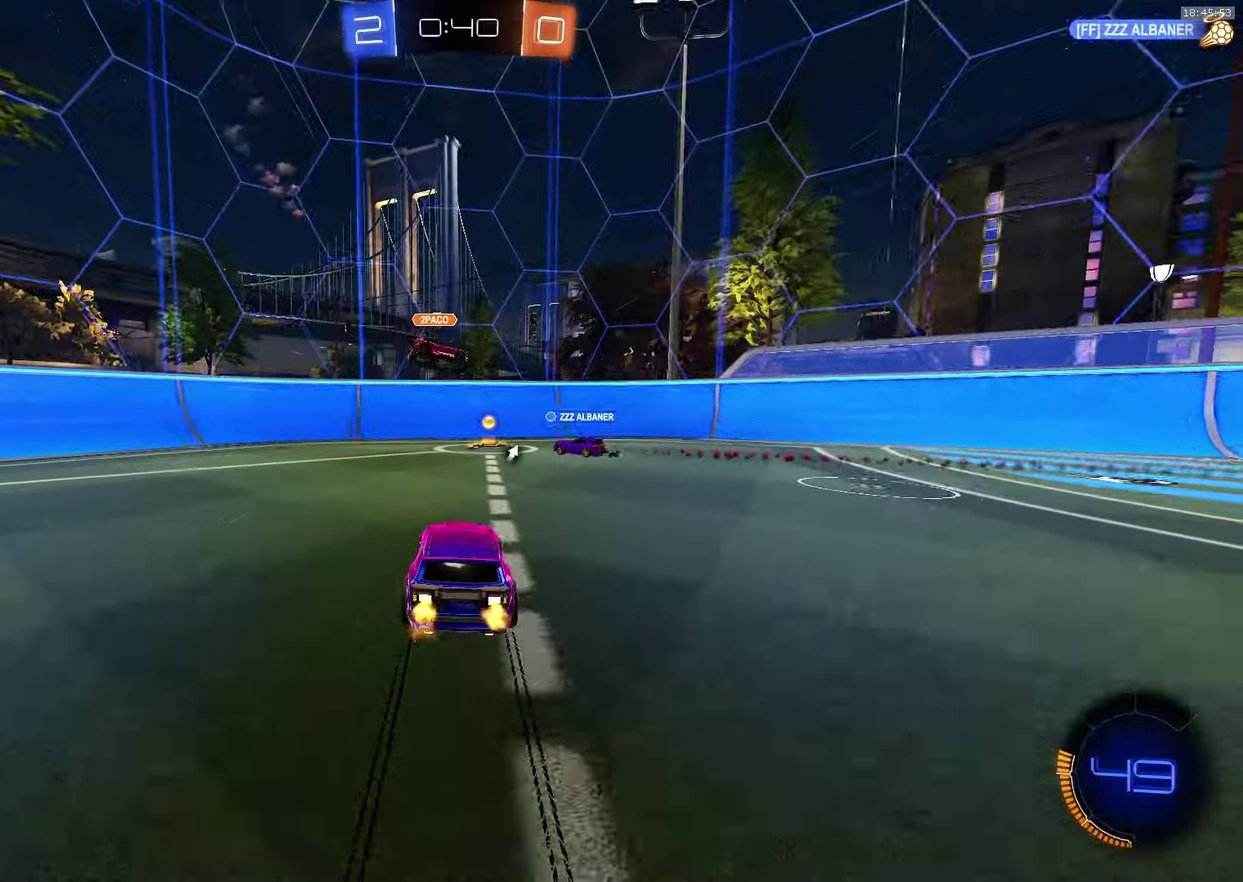
{"buttons": ["R2"], "left_stick": "down-right", "events": [[216, "CROSS", "down"], [283, "left_stick", "down-right"], [350, "left_stick", "center"], [466, "left_stick", "down-right"], [483, "CROSS", "up"]]}
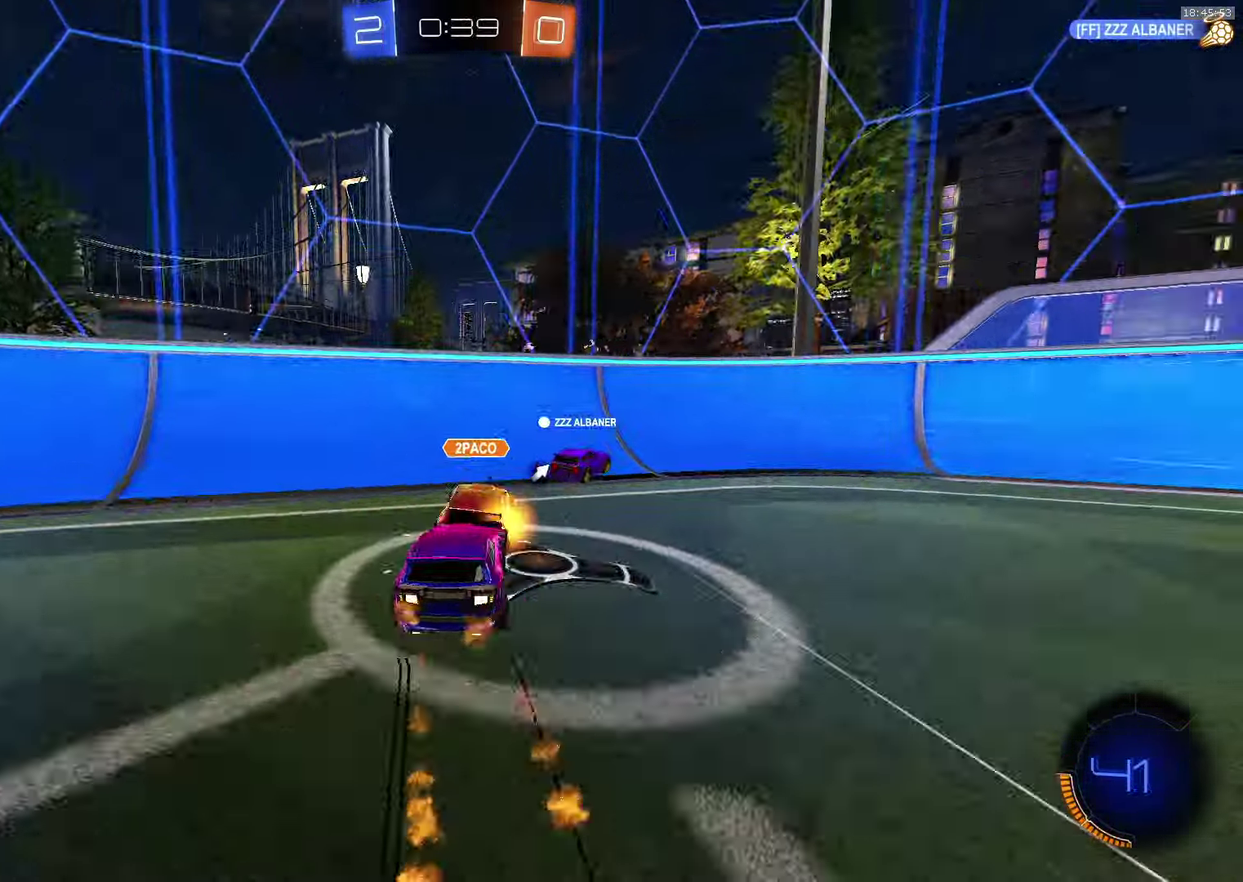
{"buttons": [], "left_stick": "center", "events": [[16, "L1", "down"], [16, "TRIANGLE", "down"], [100, "L1", "up"], [133, "TRIANGLE", "up"], [333, "left_stick", "center"], [483, "R2", "up"]]}
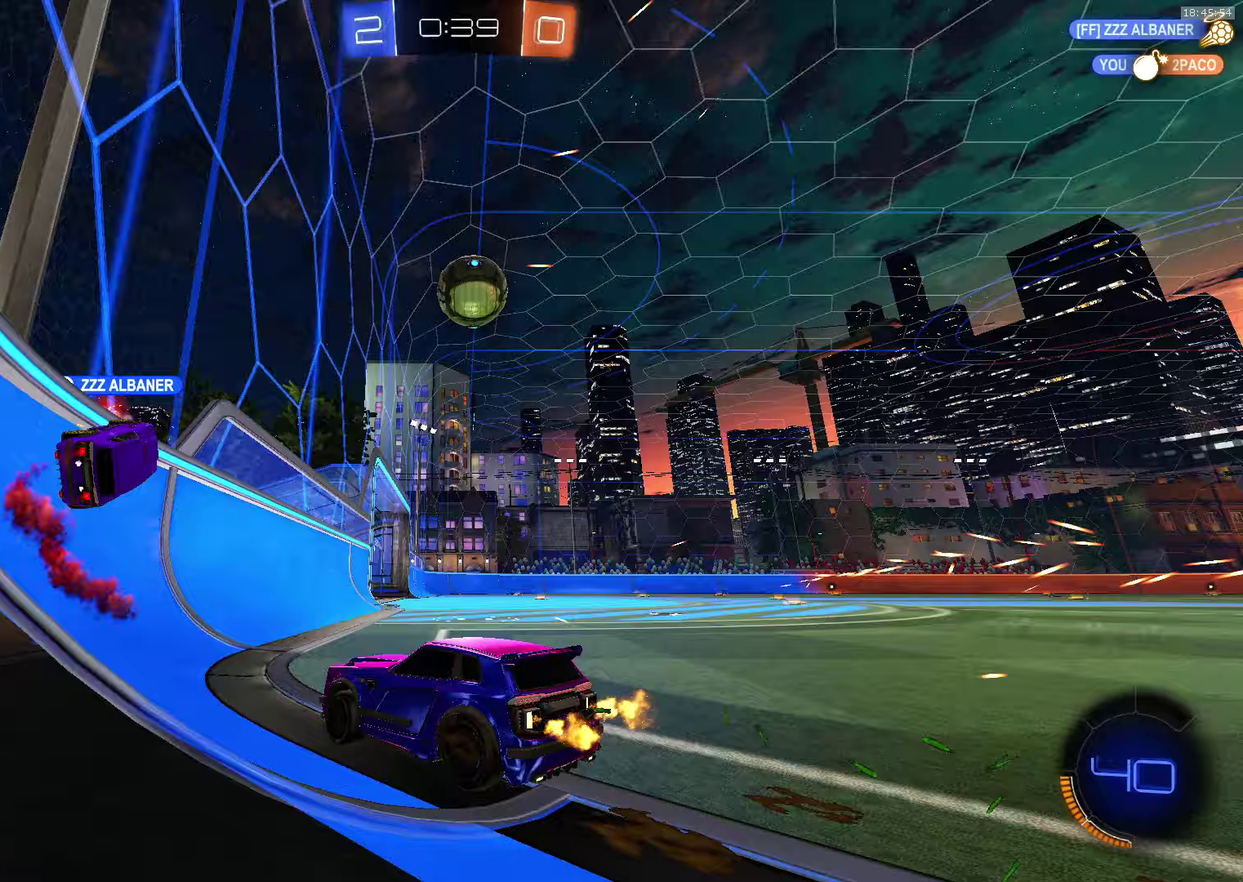
{"buttons": ["R2"], "left_stick": "down-right", "events": [[17, "left_stick", "down-right"], [200, "R2", "down"]]}
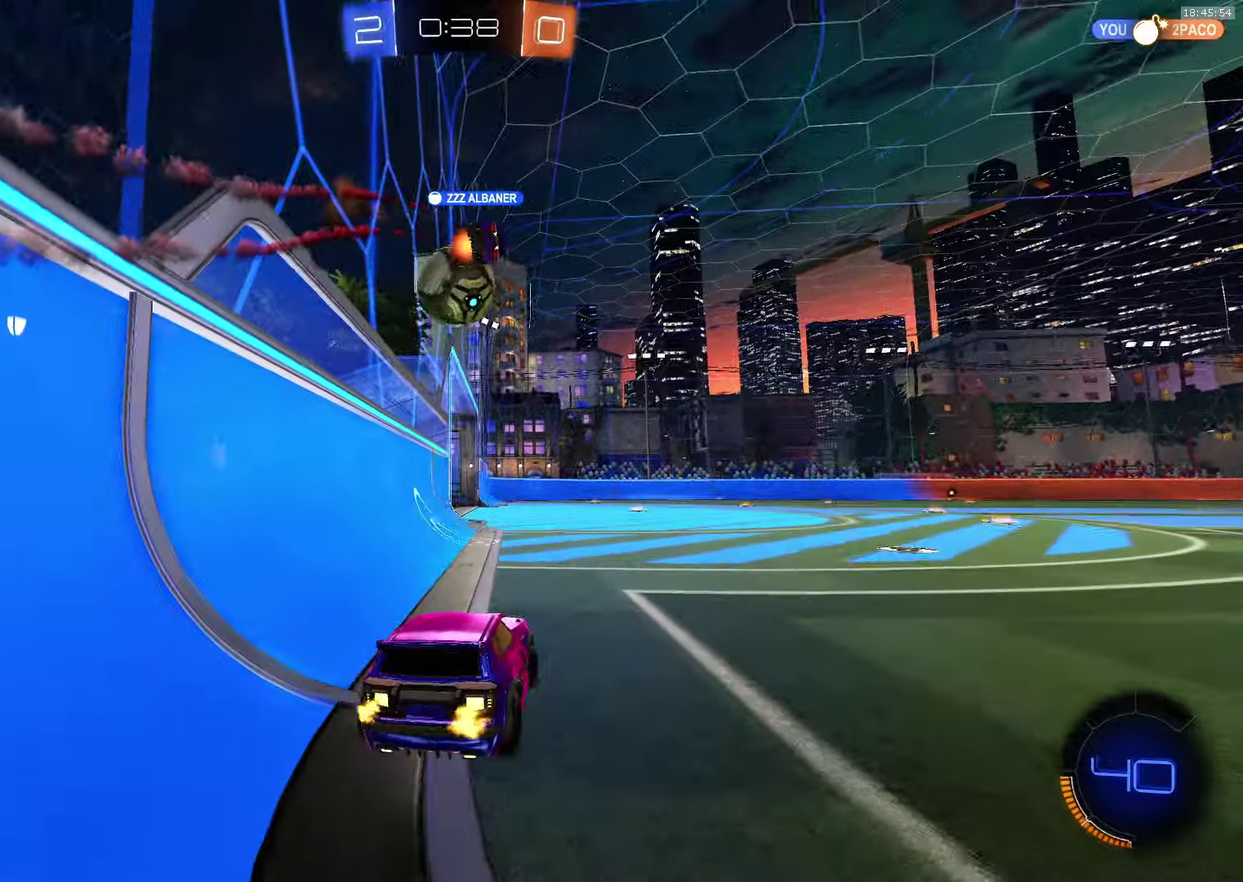
{"buttons": ["CROSS", "R2"], "left_stick": "center", "events": [[117, "left_stick", "center"], [300, "left_stick", "left"], [433, "CROSS", "down"], [433, "left_stick", "center"]]}
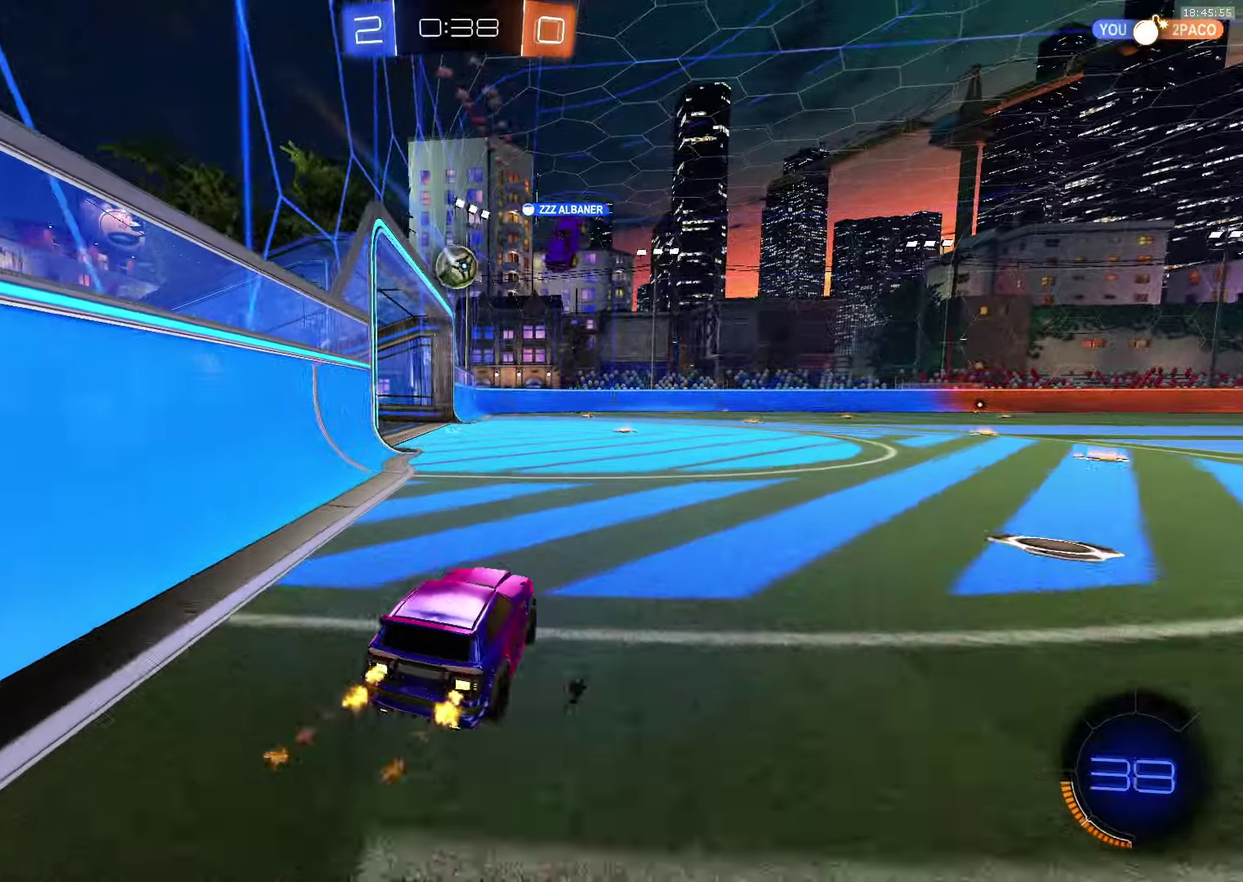
{"buttons": ["TRIANGLE", "L1", "R2"], "left_stick": "down", "events": [[183, "left_stick", "down-right"], [233, "SQUARE", "down"], [283, "L1", "down"], [283, "SQUARE", "up"], [300, "left_stick", "up-left"], [350, "SQUARE", "down"], [400, "left_stick", "down"], [433, "TRIANGLE", "down"], [467, "CROSS", "up"], [467, "SQUARE", "up"]]}
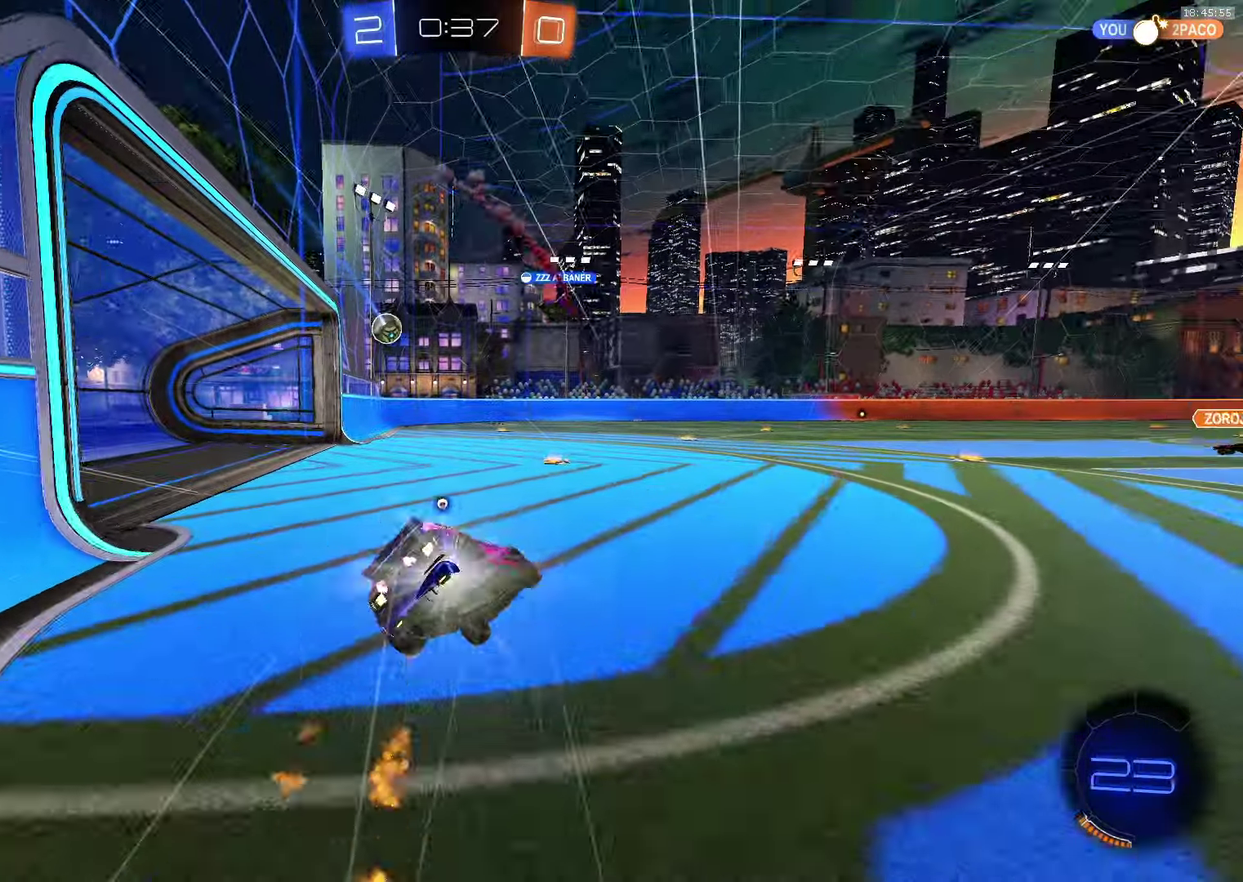
{"buttons": ["L1", "R2"], "left_stick": "down-left", "events": [[33, "TRIANGLE", "up"], [50, "left_stick", "down-left"], [83, "TRIANGLE", "down"], [183, "TRIANGLE", "up"]]}
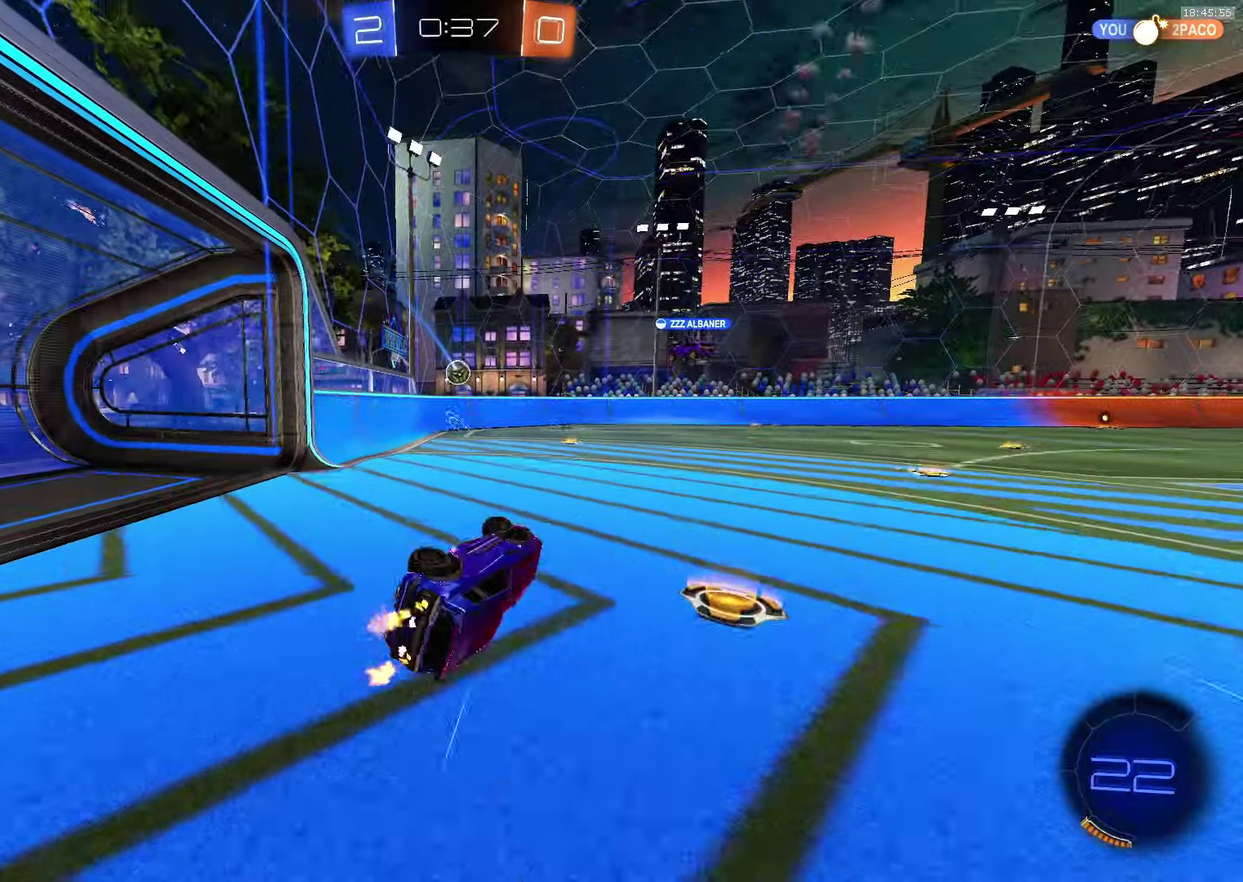
{"buttons": ["R2"], "left_stick": "center", "events": [[183, "L1", "up"], [317, "left_stick", "center"]]}
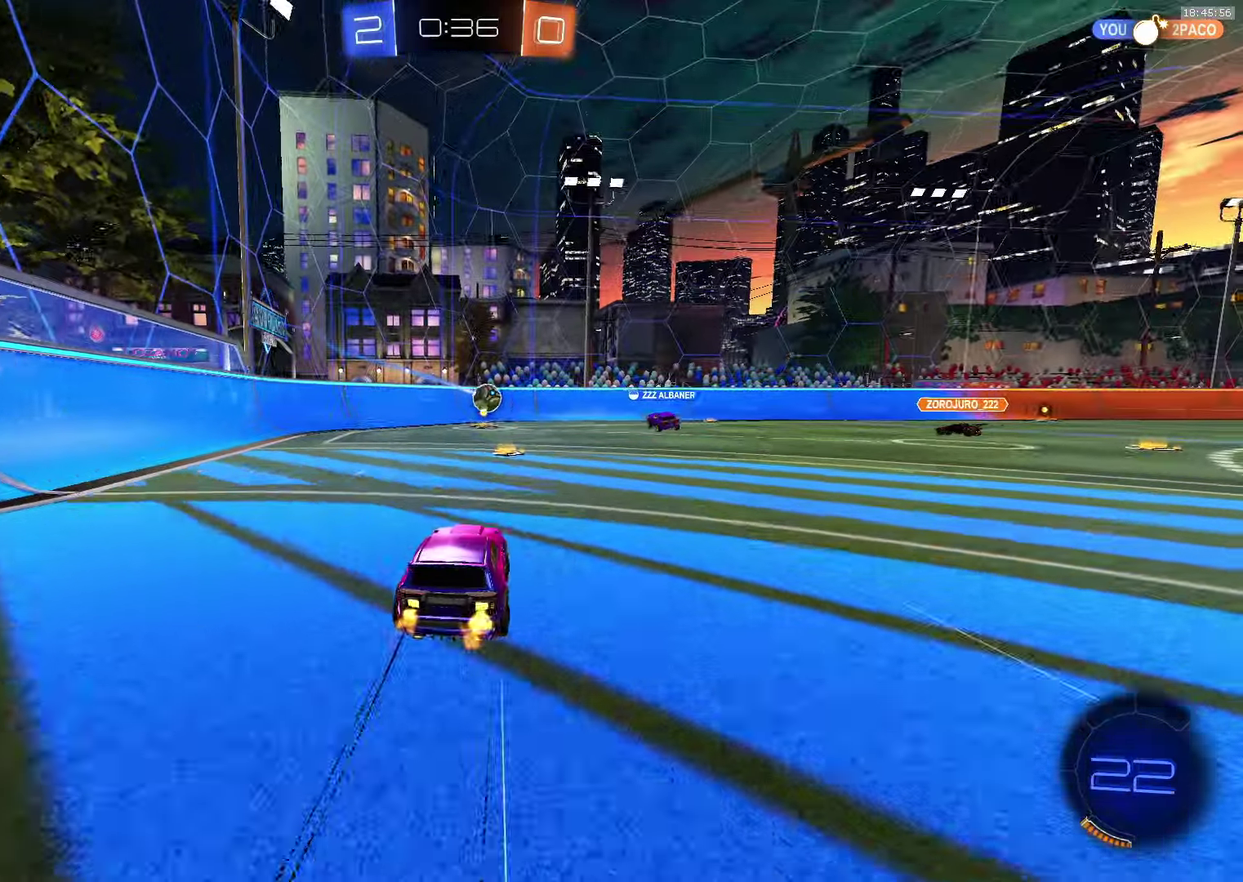
{"buttons": ["R2"], "left_stick": "center", "events": []}
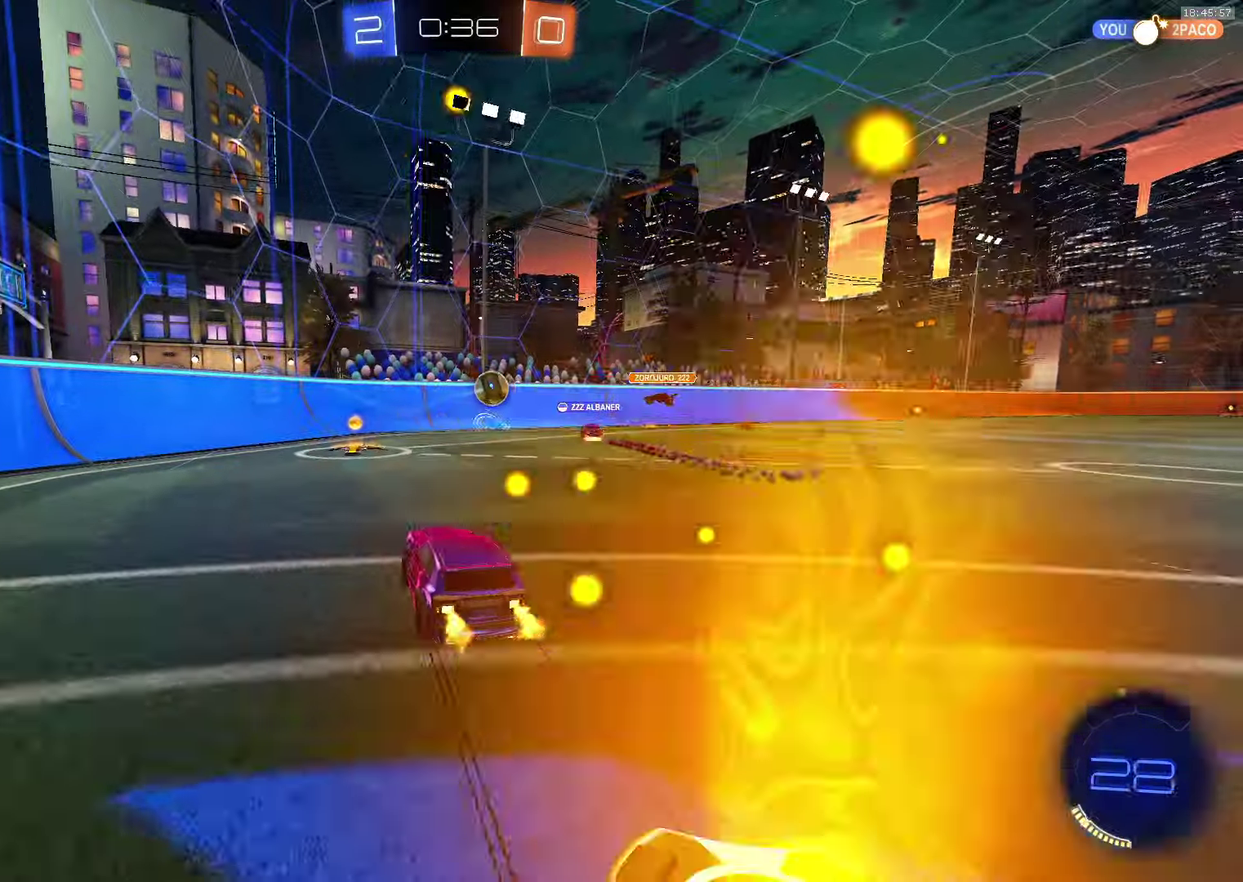
{"buttons": ["R2"], "left_stick": "left", "events": [[133, "L1", "down"], [133, "left_stick", "left"], [283, "L1", "up"]]}
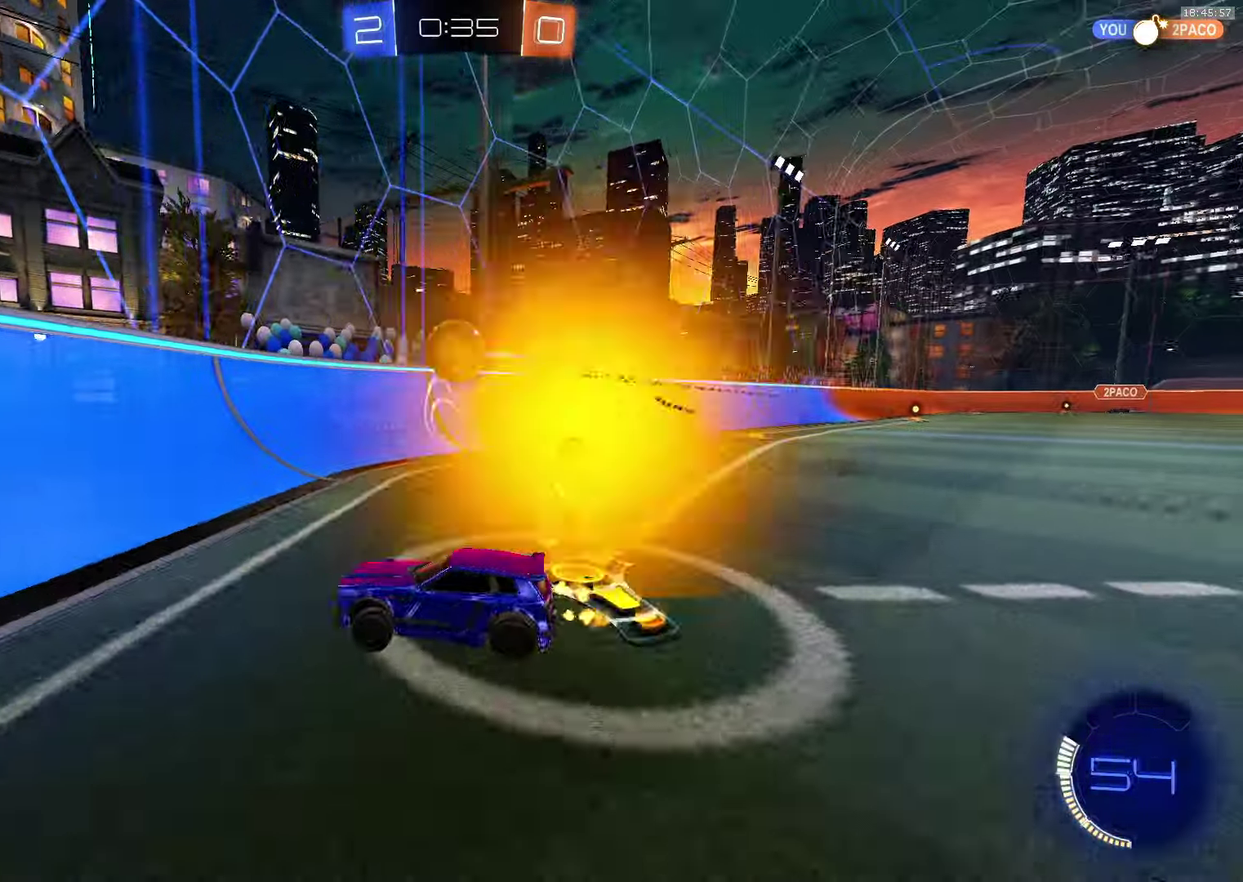
{"buttons": ["L1", "R2"], "left_stick": "left", "events": [[100, "L1", "down"]]}
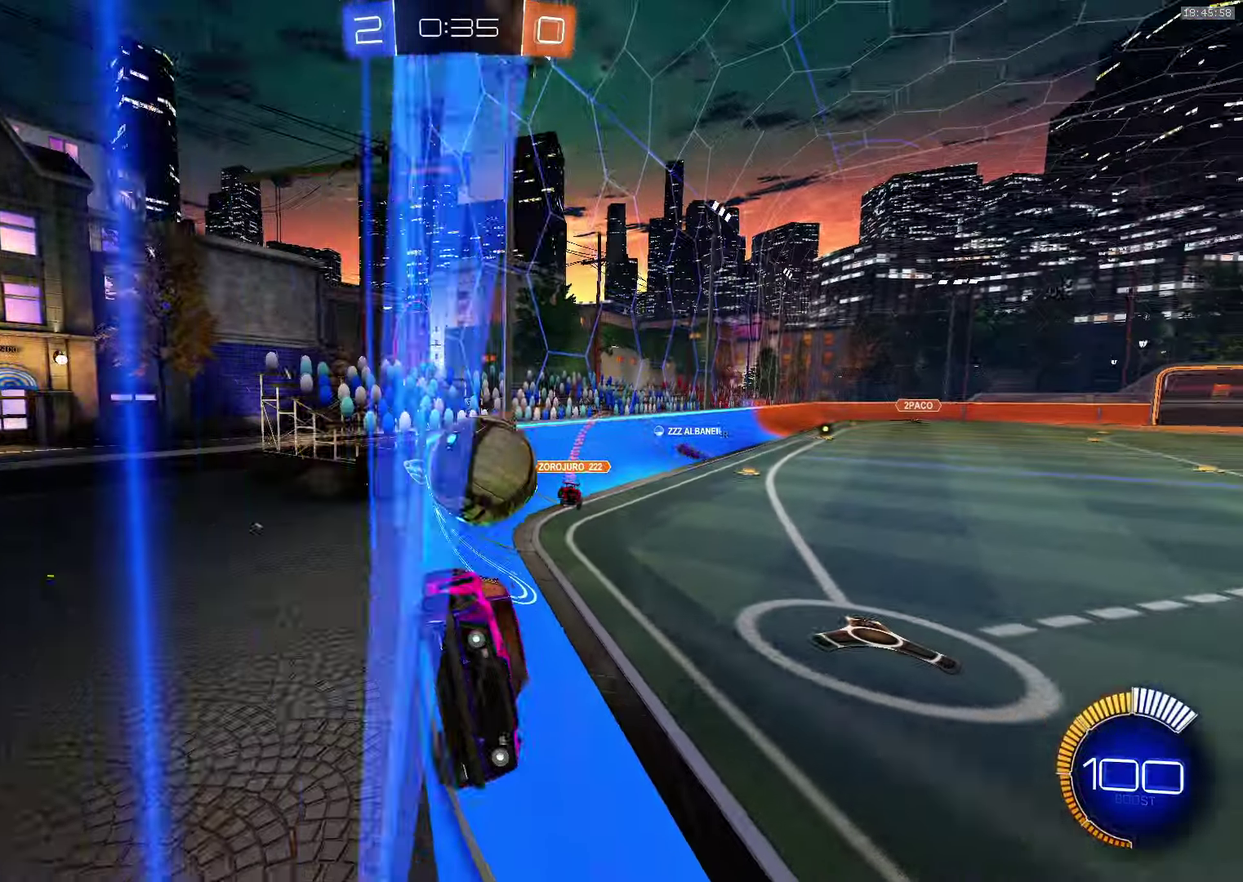
{"buttons": ["R2"], "left_stick": "down-left", "events": [[33, "L1", "up"], [250, "CROSS", "down"], [400, "CROSS", "up"], [417, "R2", "up"], [450, "left_stick", "down-left"], [500, "R2", "down"]]}